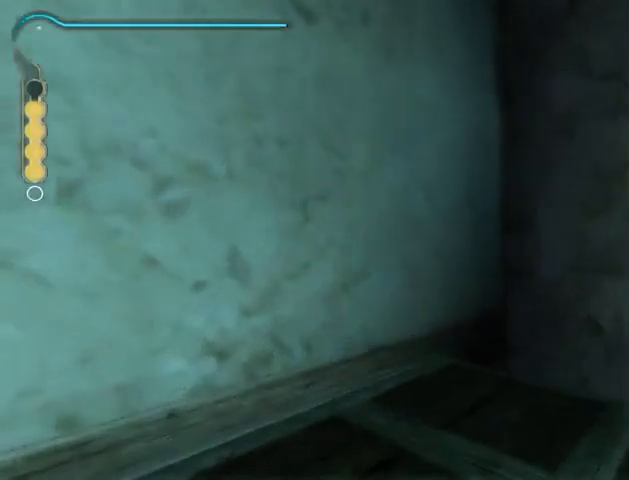
Gameplay with a controller (Xbox layout); each line is a JSON object with the inputs held at the frame after it. "events" lists button and stick changes between this image and that frame as [ms after this image, input, new state], when the widget could be followed in between. Not read: L2 L3 R2 R3.
{"buttons": [], "left_stick": "up", "right_stick": "center", "events": [[33, "B", "down"], [100, "B", "up"], [167, "B", "down"], [233, "B", "up"], [333, "B", "down"], [367, "B", "up"]]}
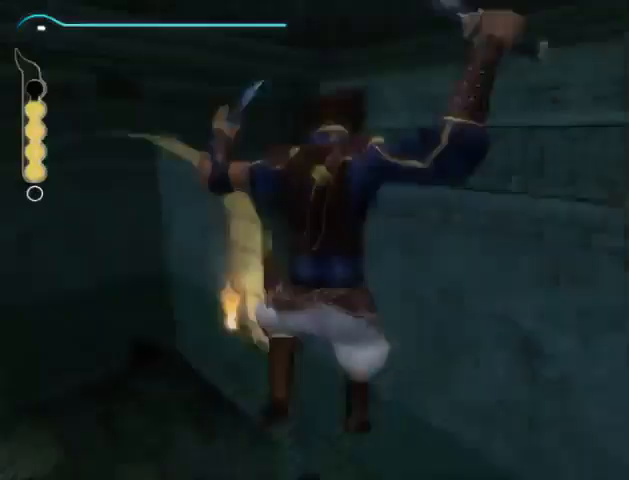
{"buttons": ["B"], "left_stick": "up-left", "right_stick": "center", "events": [[100, "B", "down"], [133, "B", "up"], [233, "B", "down"], [233, "left_stick", "up-left"], [300, "B", "up"], [400, "B", "down"], [433, "B", "up"], [500, "B", "down"]]}
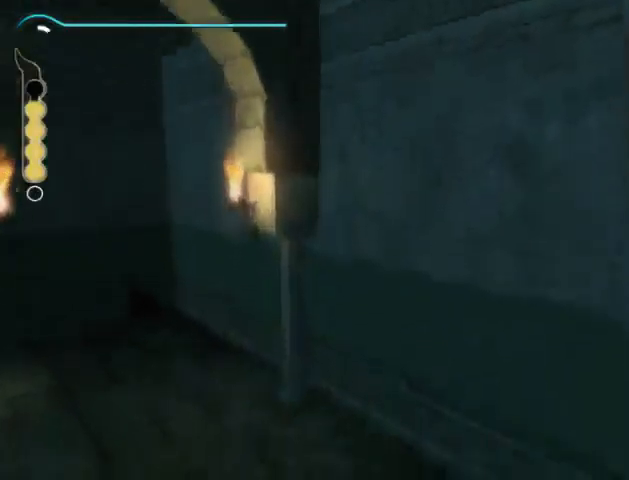
{"buttons": [], "left_stick": "left", "right_stick": "center", "events": [[67, "B", "up"], [67, "left_stick", "left"], [167, "B", "down"], [233, "B", "up"], [300, "B", "down"], [400, "B", "up"], [433, "B", "down"], [500, "B", "up"]]}
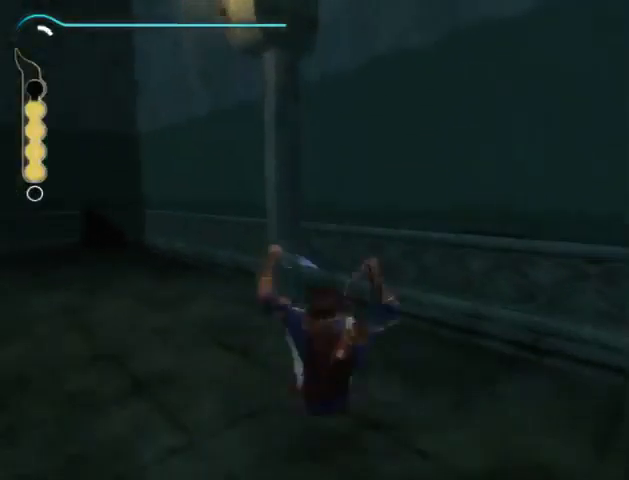
{"buttons": [], "left_stick": "up-left", "right_stick": "down-left", "events": [[100, "B", "down"], [167, "B", "up"], [233, "B", "down"], [333, "B", "up"], [433, "right_stick", "down-left"], [500, "left_stick", "up-left"]]}
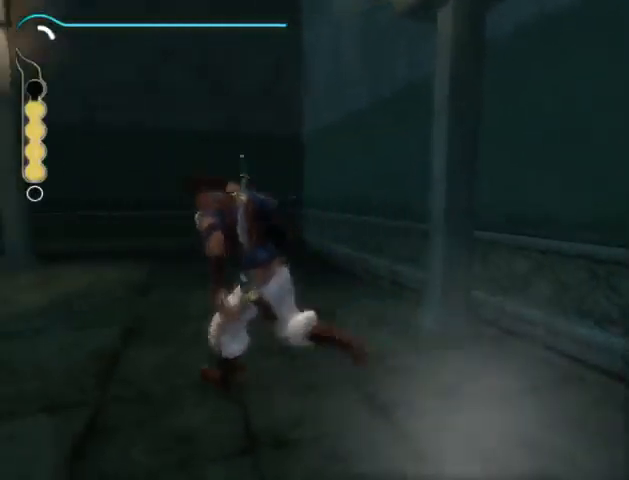
{"buttons": [], "left_stick": "up-left", "right_stick": "down-left", "events": []}
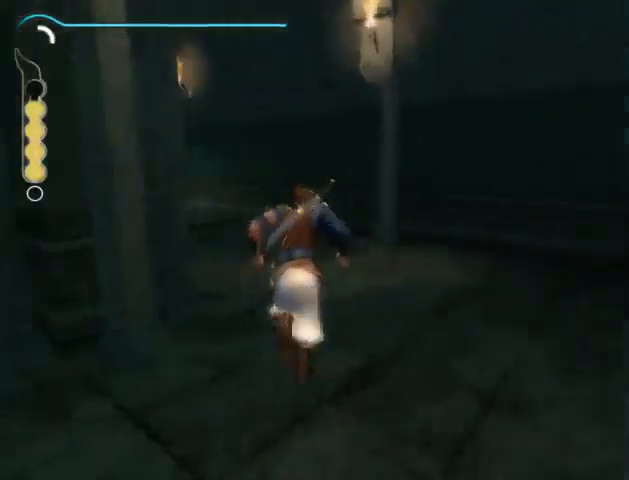
{"buttons": [], "left_stick": "up", "right_stick": "center", "events": [[167, "left_stick", "up"], [267, "right_stick", "center"]]}
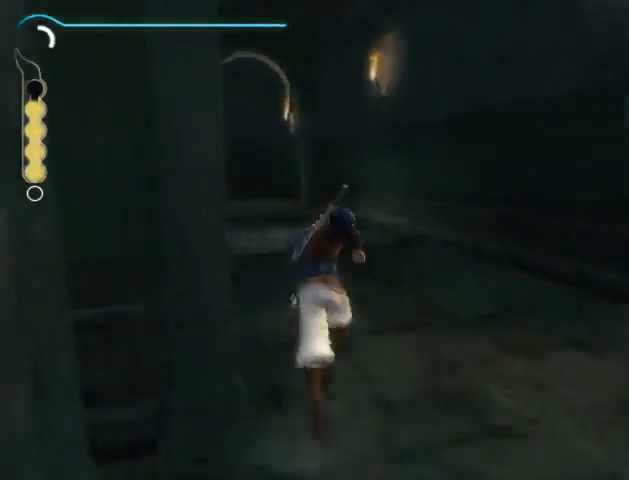
{"buttons": [], "left_stick": "up", "right_stick": "center", "events": []}
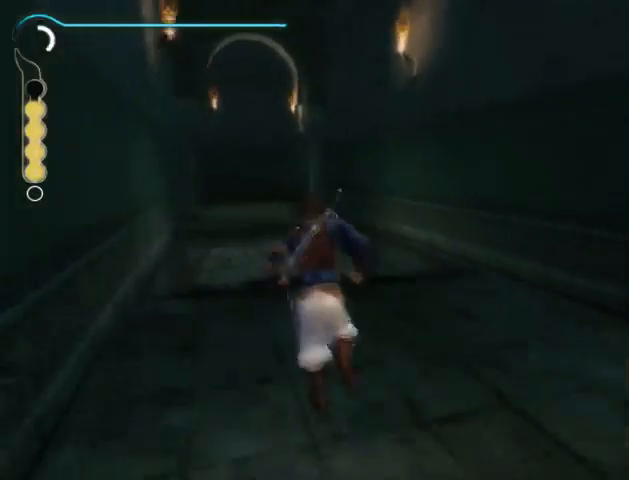
{"buttons": [], "left_stick": "up", "right_stick": "center", "events": [[467, "A", "down"], [500, "A", "up"]]}
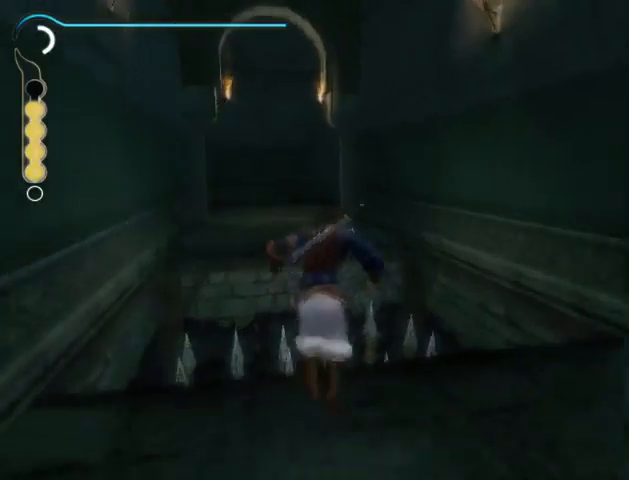
{"buttons": [], "left_stick": "up-left", "right_stick": "center", "events": [[100, "A", "down"], [100, "left_stick", "up-left"], [133, "A", "up"], [233, "A", "down"], [300, "A", "up"]]}
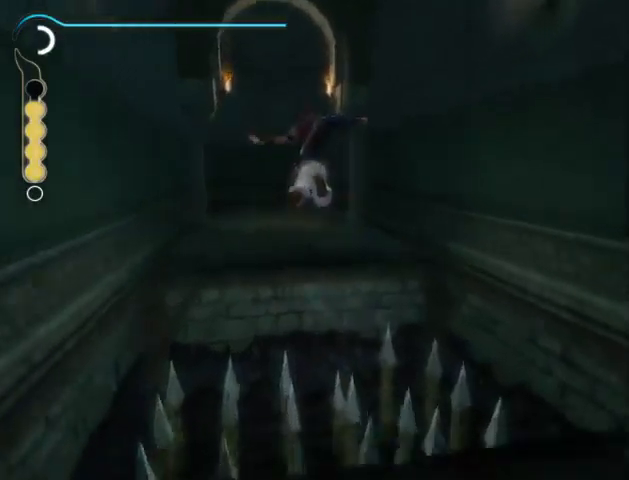
{"buttons": [], "left_stick": "up-left", "right_stick": "down-right", "events": [[500, "right_stick", "down-right"]]}
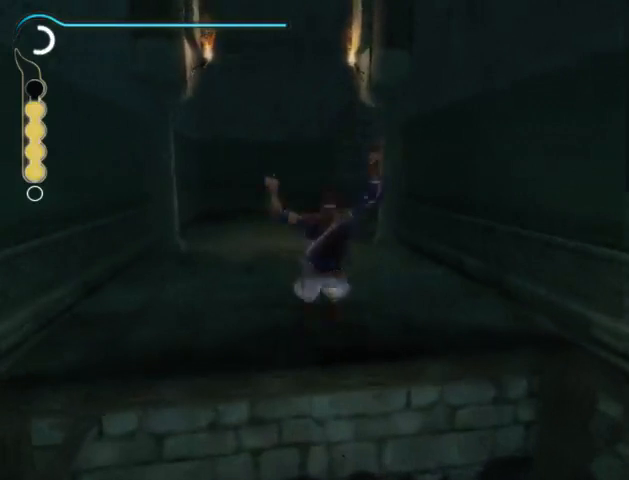
{"buttons": ["X"], "left_stick": "up-left", "right_stick": "center", "events": [[300, "right_stick", "right"], [400, "right_stick", "center"], [467, "X", "down"]]}
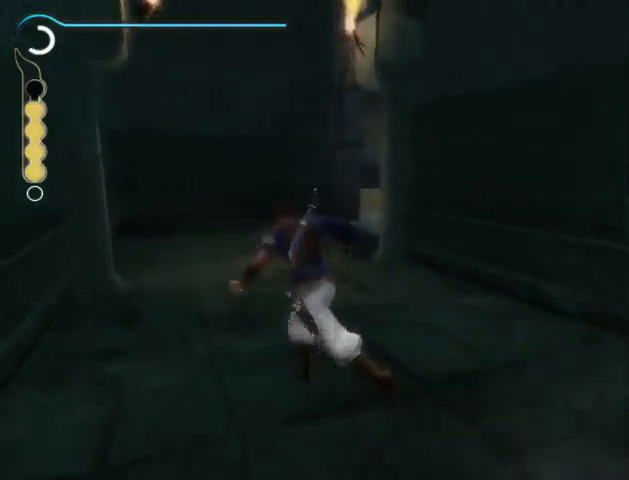
{"buttons": [], "left_stick": "up", "right_stick": "right", "events": [[67, "X", "up"], [67, "left_stick", "up"], [300, "right_stick", "right"]]}
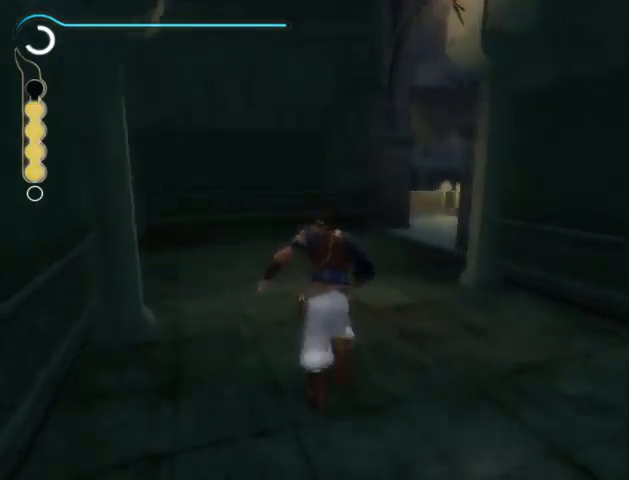
{"buttons": [], "left_stick": "left", "right_stick": "right", "events": [[367, "left_stick", "center"], [467, "left_stick", "left"]]}
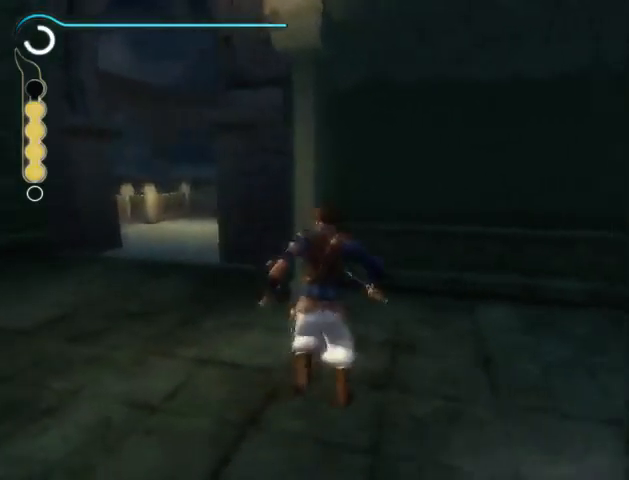
{"buttons": [], "left_stick": "up", "right_stick": "right", "events": [[33, "right_stick", "center"], [367, "left_stick", "up"], [400, "right_stick", "right"]]}
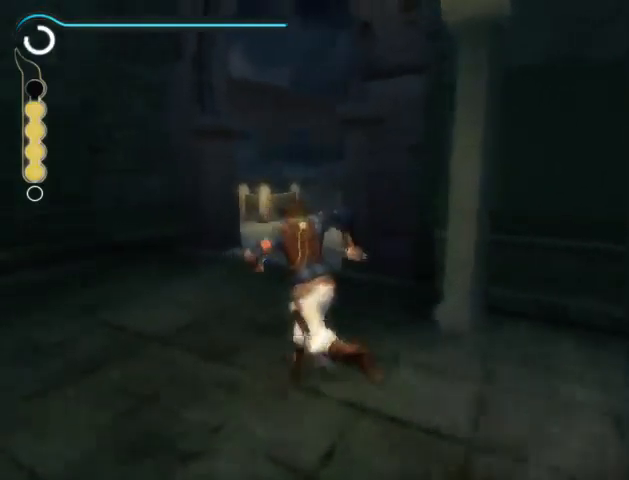
{"buttons": [], "left_stick": "center", "right_stick": "center", "events": [[100, "left_stick", "center"], [367, "left_stick", "up"], [433, "left_stick", "center"], [433, "right_stick", "center"]]}
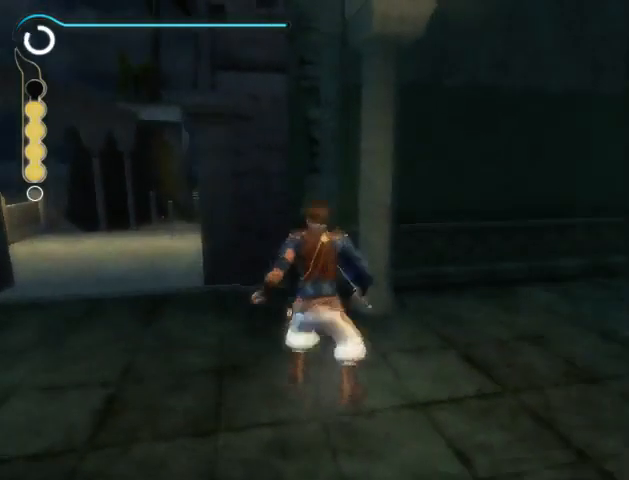
{"buttons": [], "left_stick": "center", "right_stick": "center", "events": [[200, "left_stick", "up"], [367, "left_stick", "center"]]}
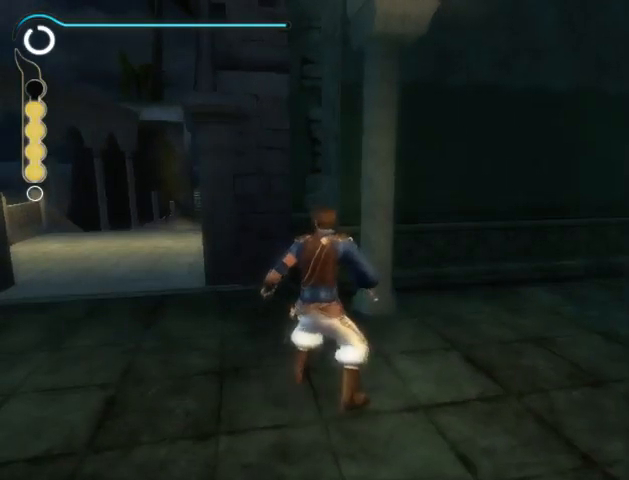
{"buttons": [], "left_stick": "center", "right_stick": "center", "events": [[200, "R1", "down"], [267, "X", "down"], [367, "R1", "up"], [367, "X", "up"]]}
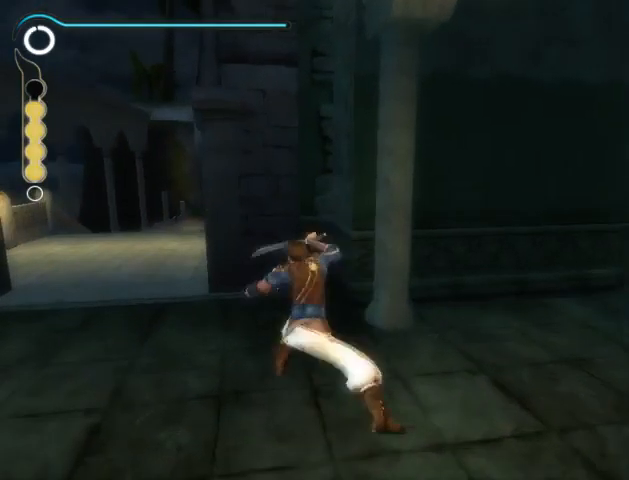
{"buttons": [], "left_stick": "center", "right_stick": "center", "events": []}
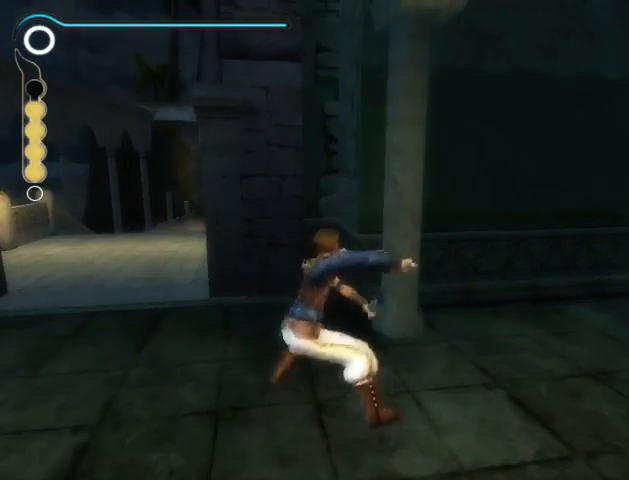
{"buttons": [], "left_stick": "center", "right_stick": "center", "events": []}
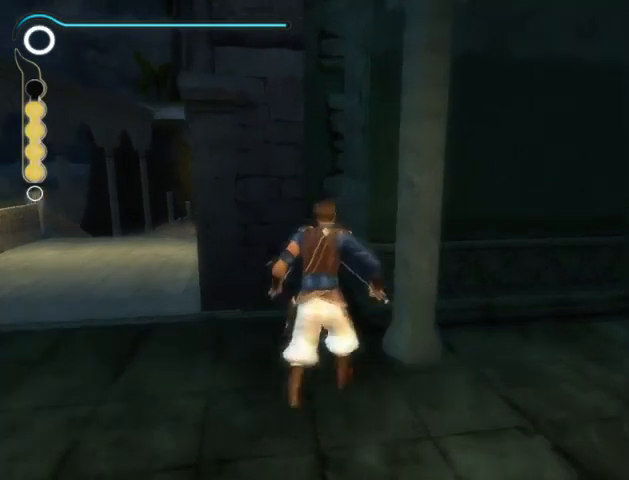
{"buttons": [], "left_stick": "center", "right_stick": "center", "events": []}
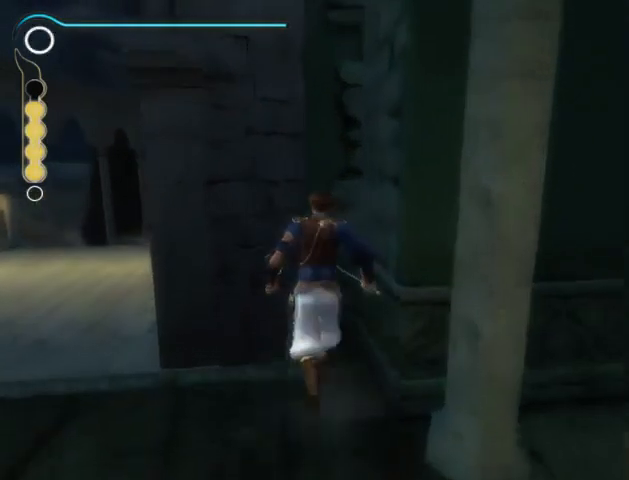
{"buttons": [], "left_stick": "center", "right_stick": "center", "events": []}
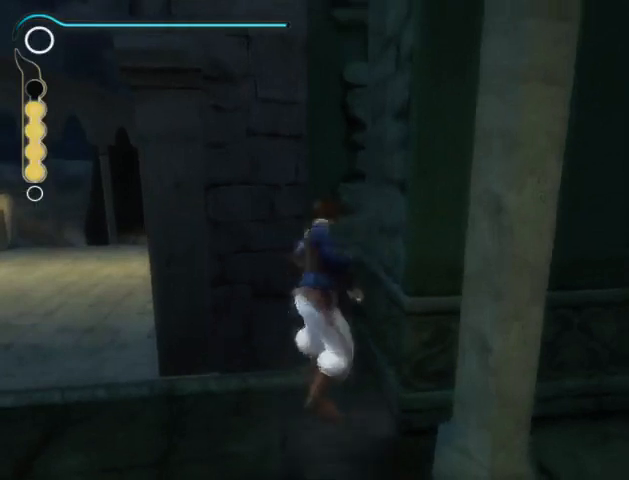
{"buttons": [], "left_stick": "center", "right_stick": "center", "events": []}
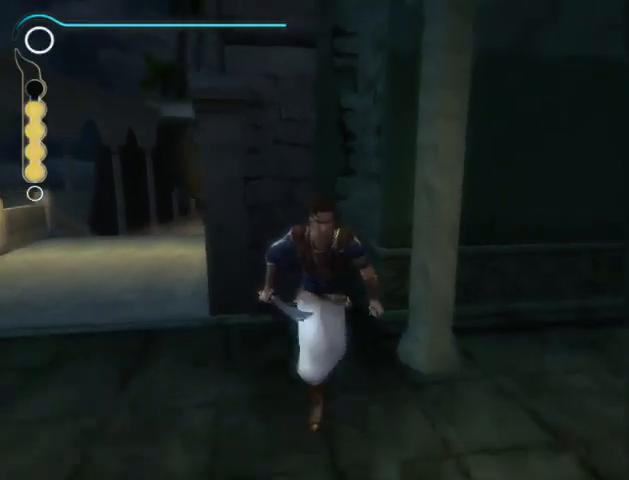
{"buttons": [], "left_stick": "center", "right_stick": "center", "events": []}
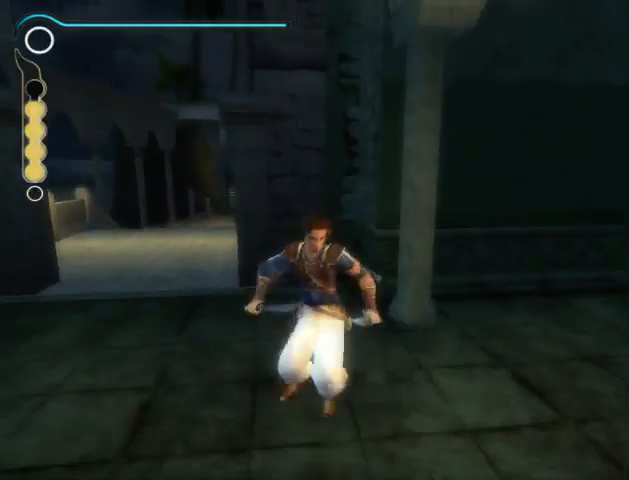
{"buttons": [], "left_stick": "up", "right_stick": "center", "events": [[167, "left_stick", "up"]]}
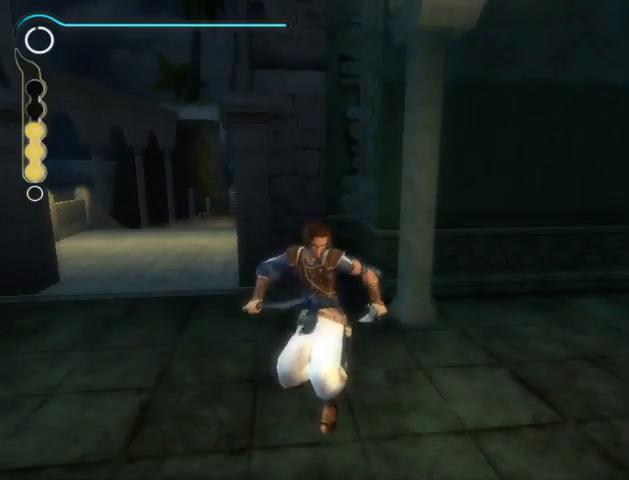
{"buttons": [], "left_stick": "up", "right_stick": "center", "events": []}
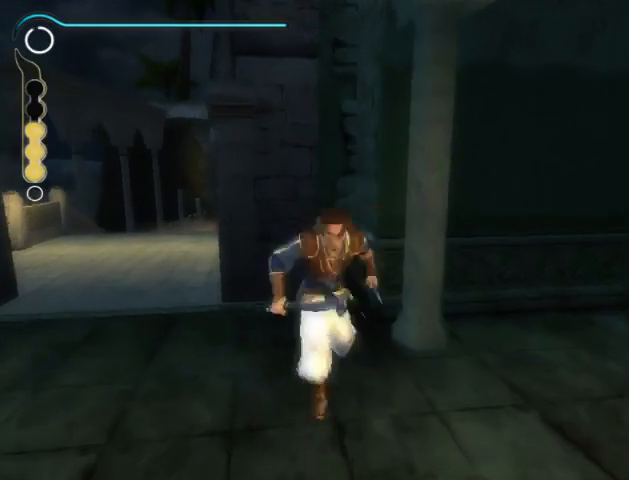
{"buttons": [], "left_stick": "up", "right_stick": "center", "events": []}
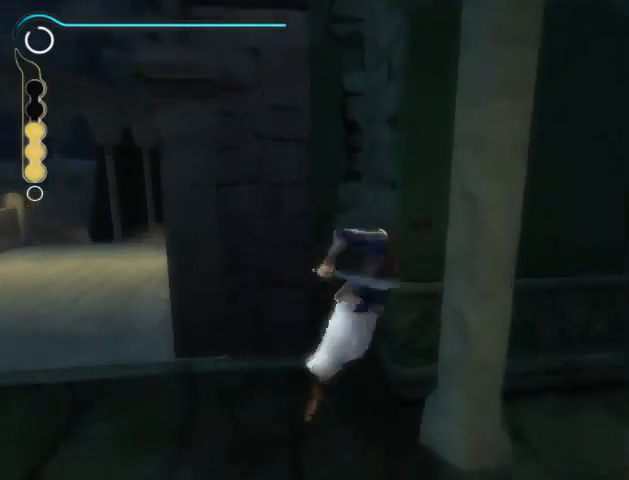
{"buttons": [], "left_stick": "up", "right_stick": "center", "events": []}
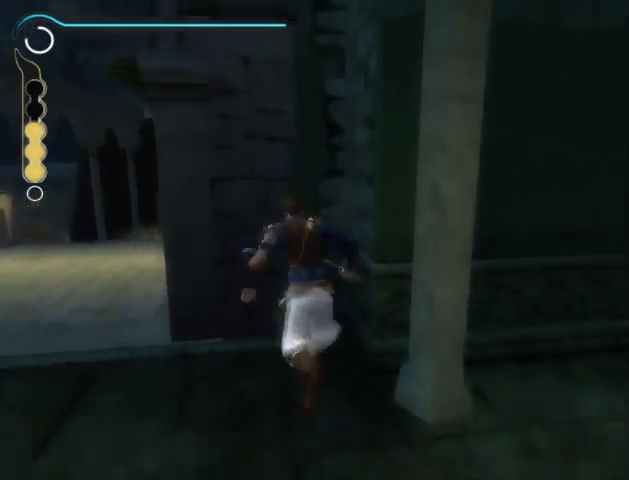
{"buttons": [], "left_stick": "up", "right_stick": "center", "events": []}